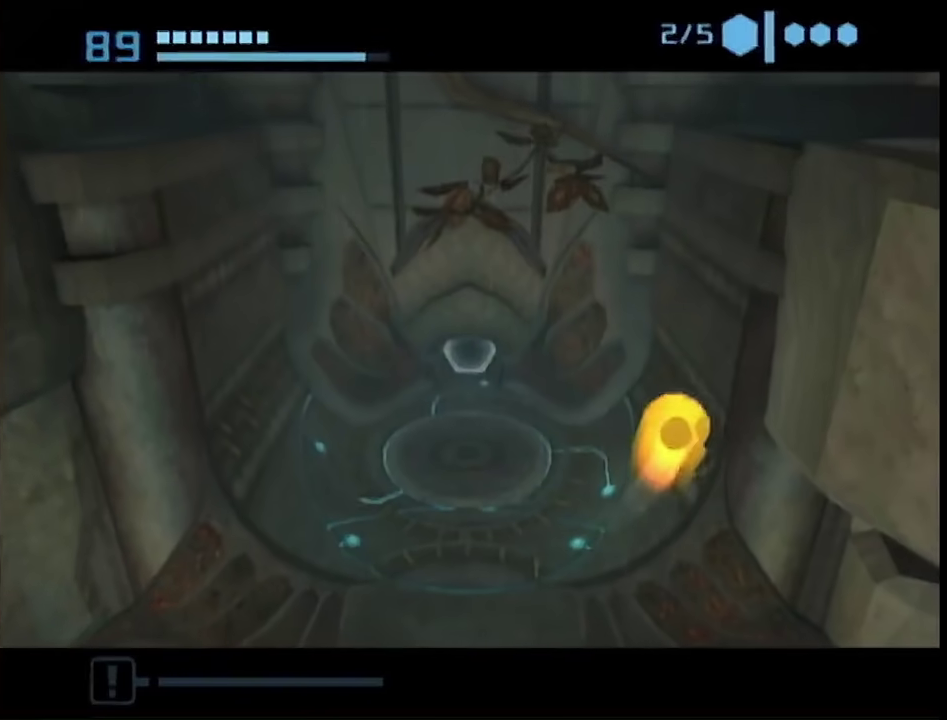
Gameplay with a controller (Nintendo layout); each line is a JSON object with the inputs held at the frame after it. "events" lists button and stick changes between this image and that frame as [ms after this image, input, new state], when the widget could be followed in between. This overlay highlights the sticks when they move; stick clicks (L3 R3) are not distinguishable. Not read: L3 R3 Y other_buttons.
{"buttons": ["B"], "left_stick": "down-left", "right_stick": "center", "events": [[33, "left_stick", "right"], [83, "left_stick", "center"], [333, "left_stick", "down"], [467, "left_stick", "down-left"]]}
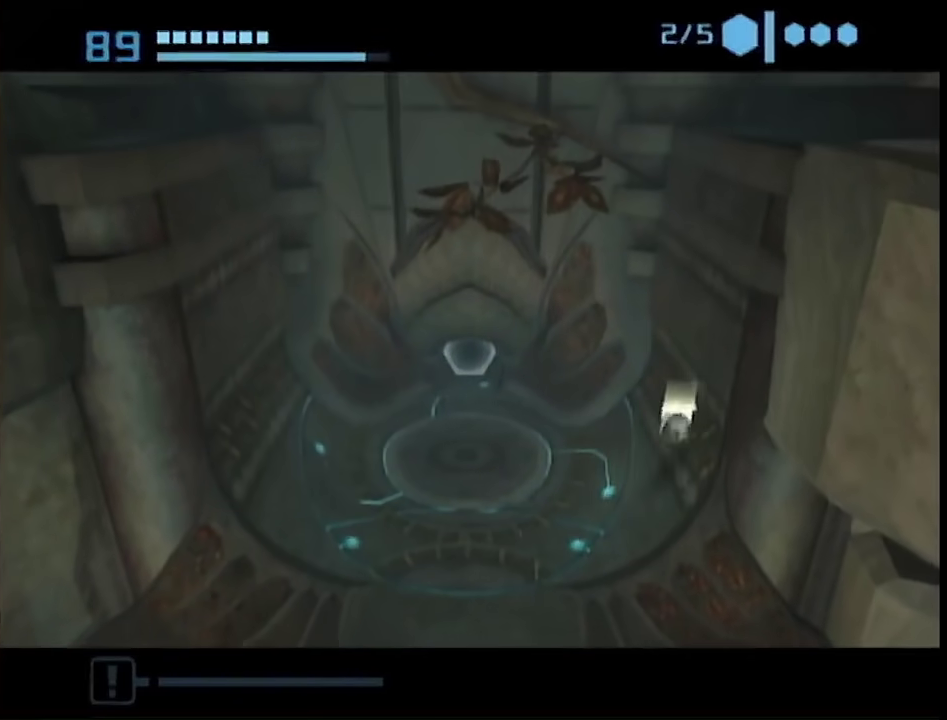
{"buttons": [], "left_stick": "left", "right_stick": "center", "events": [[250, "left_stick", "left"], [400, "B", "up"]]}
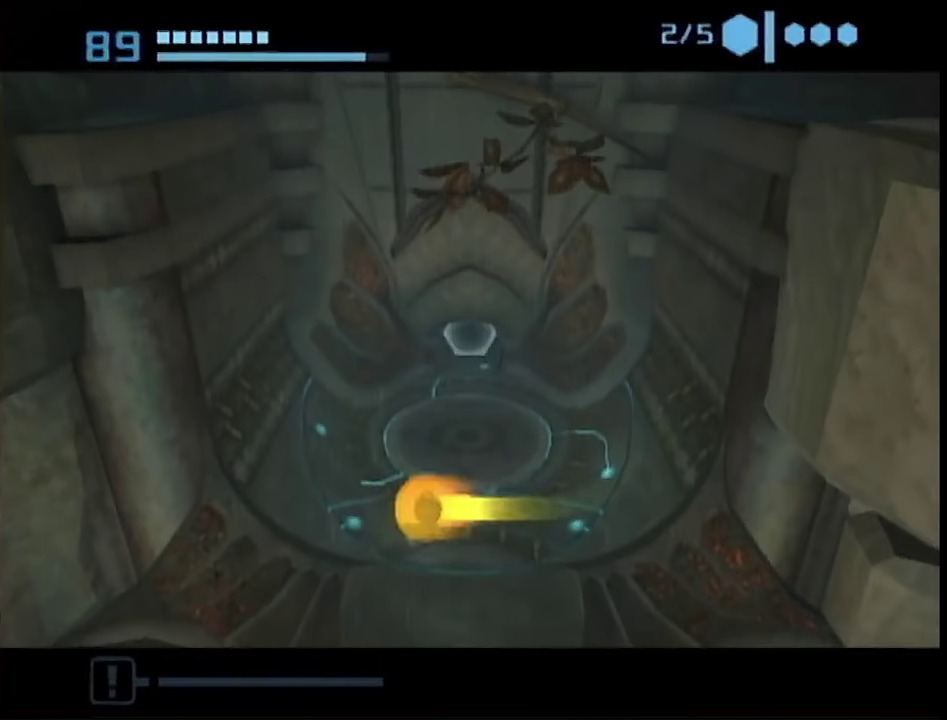
{"buttons": [], "left_stick": "left", "right_stick": "center", "events": []}
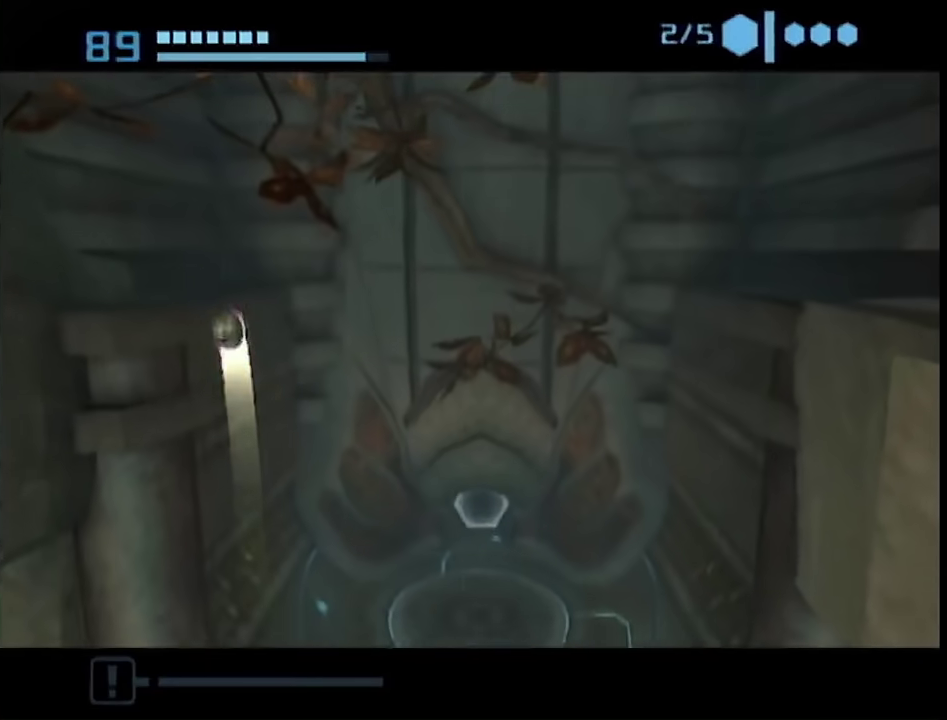
{"buttons": [], "left_stick": "center", "right_stick": "center", "events": [[317, "X", "down"], [367, "X", "up"], [367, "left_stick", "center"]]}
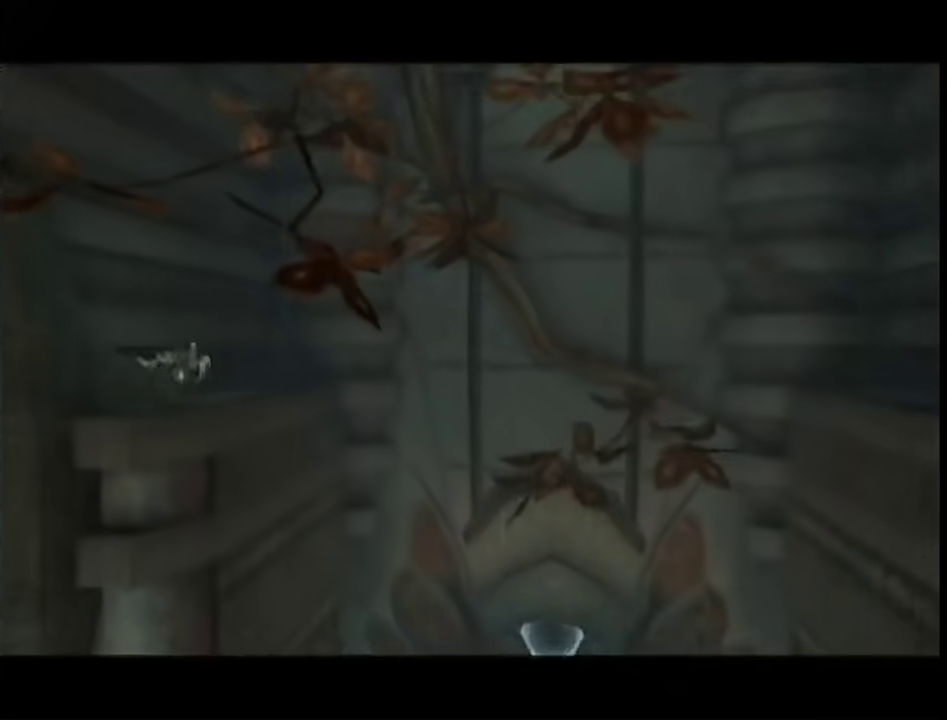
{"buttons": [], "left_stick": "center", "right_stick": "center", "events": []}
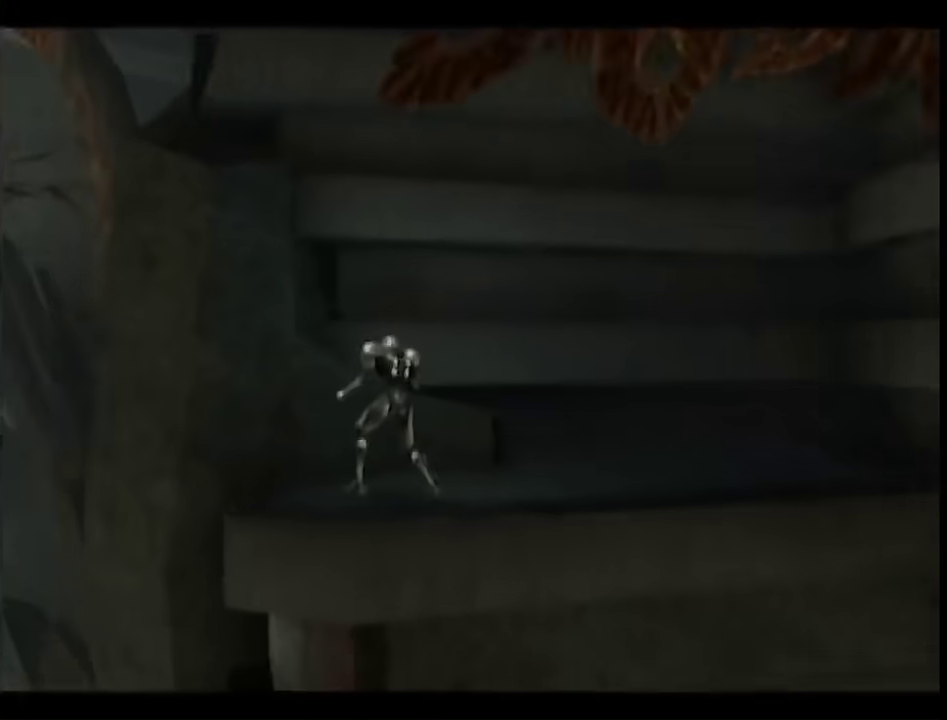
{"buttons": ["B", "L1", "R1"], "left_stick": "left", "right_stick": "center", "events": [[367, "L1", "down"], [367, "left_stick", "left"], [433, "B", "down"], [467, "R1", "down"]]}
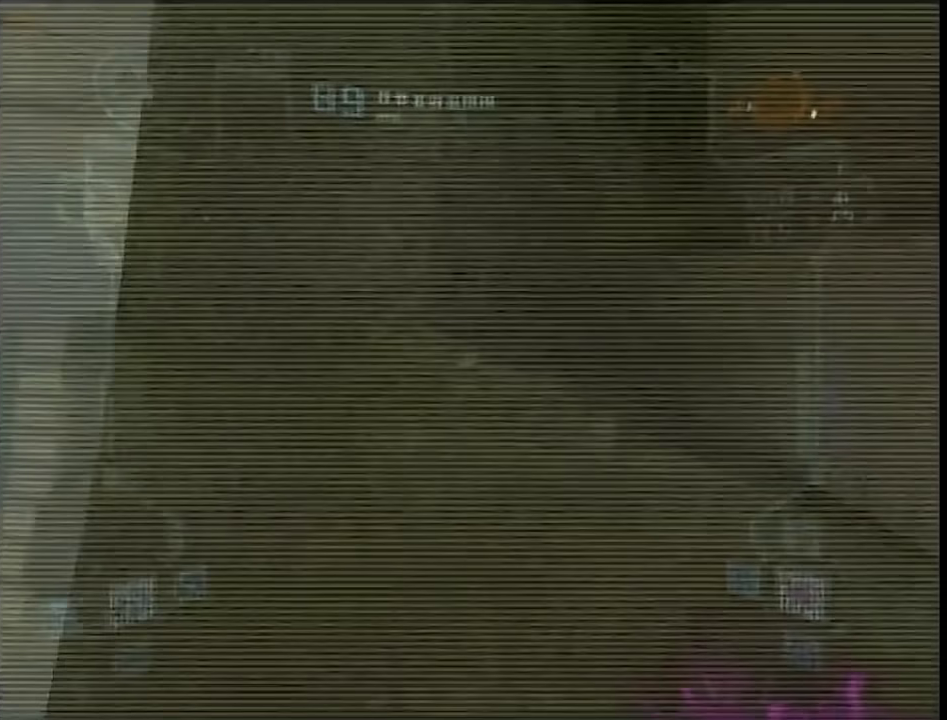
{"buttons": ["B"], "left_stick": "up", "right_stick": "center", "events": [[33, "B", "up"], [50, "left_stick", "up-left"], [150, "R1", "up"], [300, "L1", "up"], [300, "left_stick", "up"], [500, "B", "down"]]}
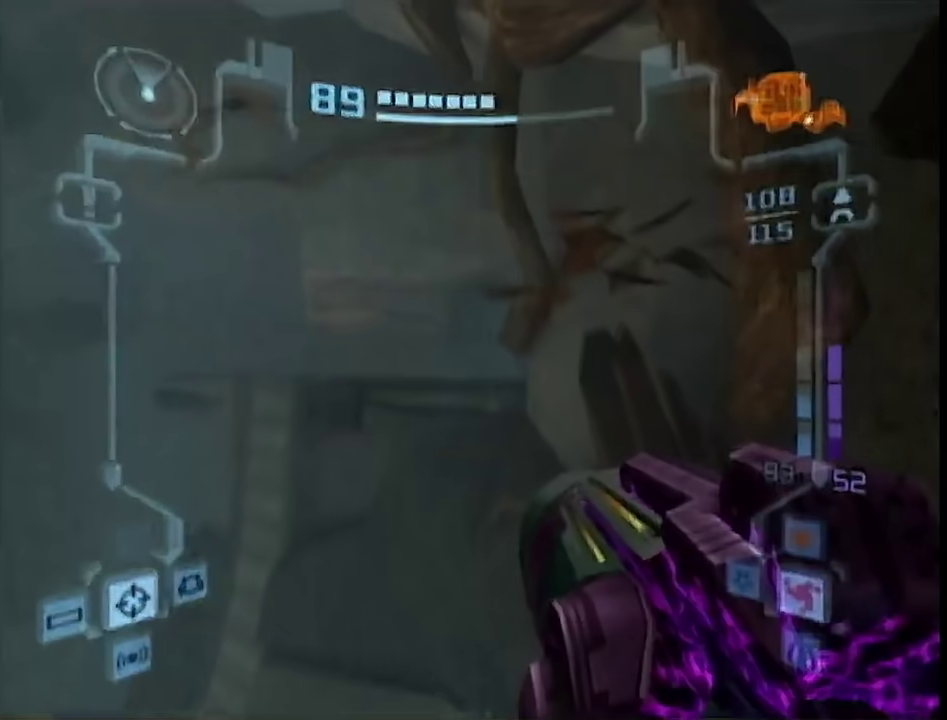
{"buttons": [], "left_stick": "up-left", "right_stick": "center", "events": [[50, "B", "up"], [150, "B", "down"], [250, "B", "up"], [283, "left_stick", "up-left"]]}
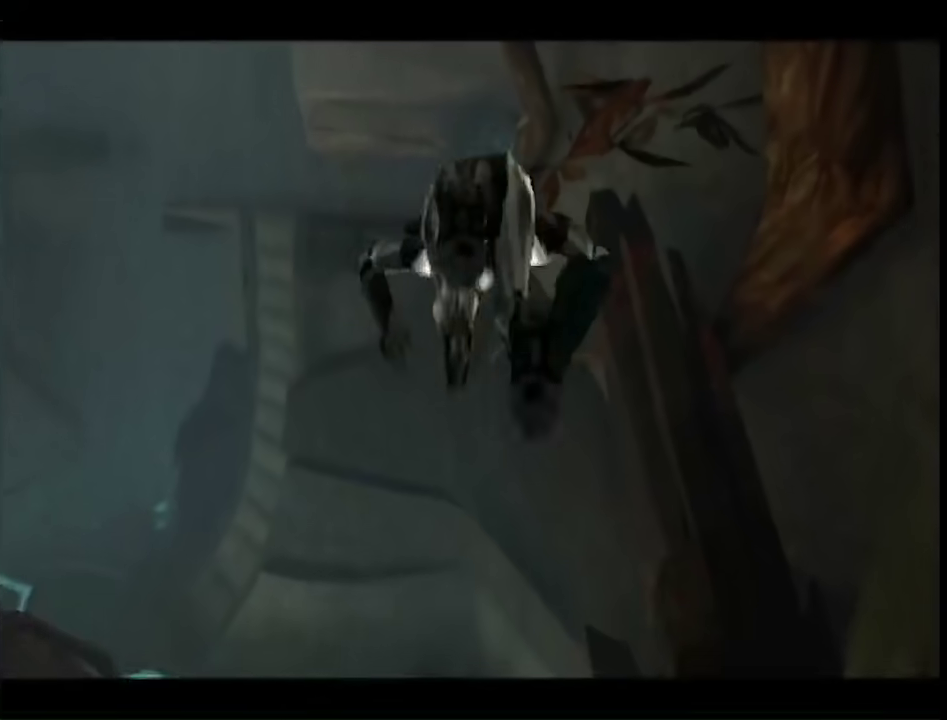
{"buttons": [], "left_stick": "left", "right_stick": "center", "events": [[150, "B", "down"], [267, "B", "up"], [467, "left_stick", "left"]]}
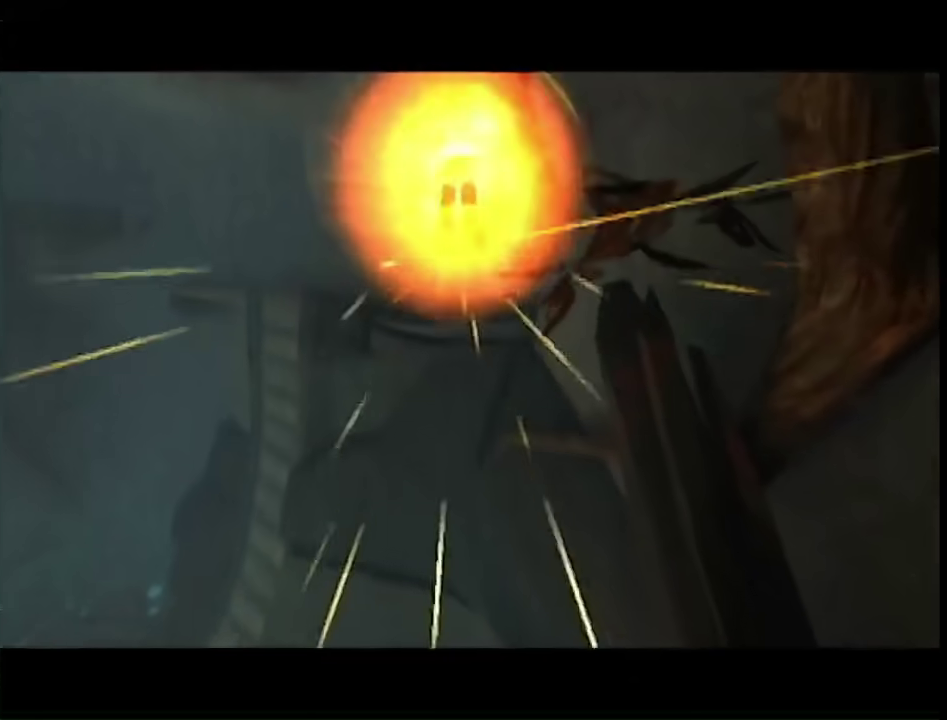
{"buttons": ["B"], "left_stick": "up-left", "right_stick": "center", "events": [[150, "left_stick", "up-left"], [500, "B", "down"]]}
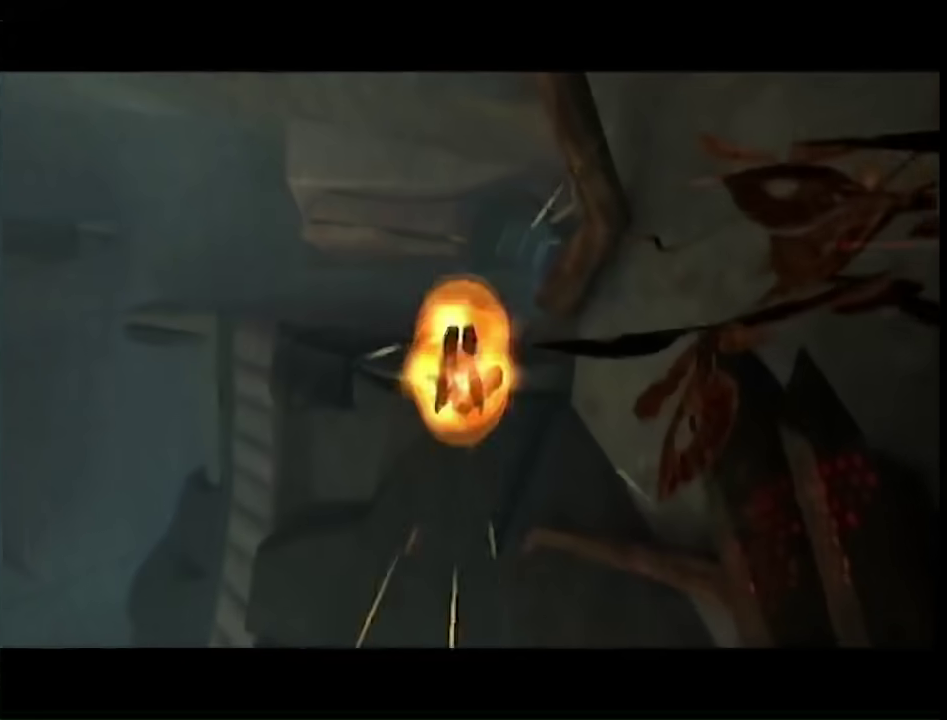
{"buttons": ["R1"], "left_stick": "up-right", "right_stick": "center", "events": [[83, "B", "up"], [183, "B", "down"], [250, "left_stick", "up"], [283, "B", "up"], [467, "left_stick", "up-right"], [500, "R1", "down"]]}
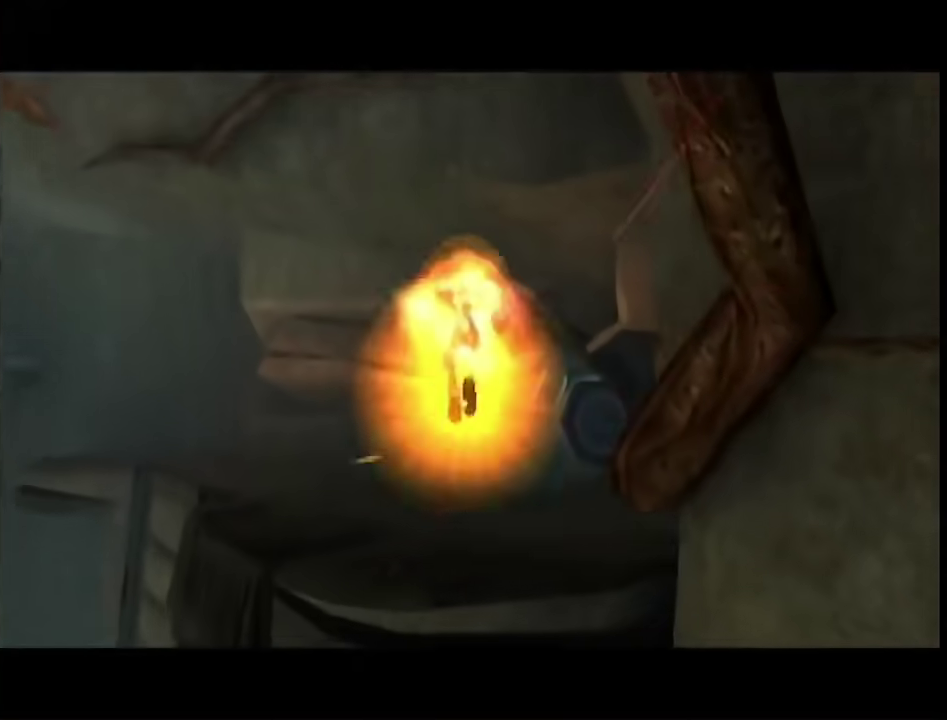
{"buttons": ["R1"], "left_stick": "up-right", "right_stick": "center", "events": []}
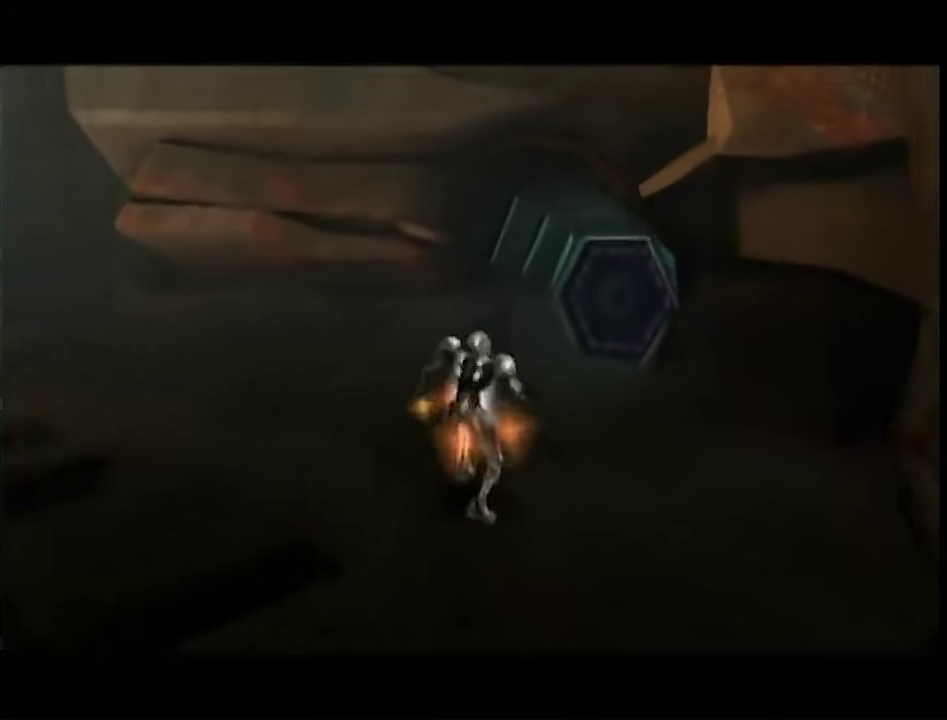
{"buttons": ["L1"], "left_stick": "up-left", "right_stick": "center", "events": [[283, "left_stick", "right"], [417, "L1", "down"], [417, "R1", "up"], [417, "left_stick", "up-right"], [467, "left_stick", "up-left"]]}
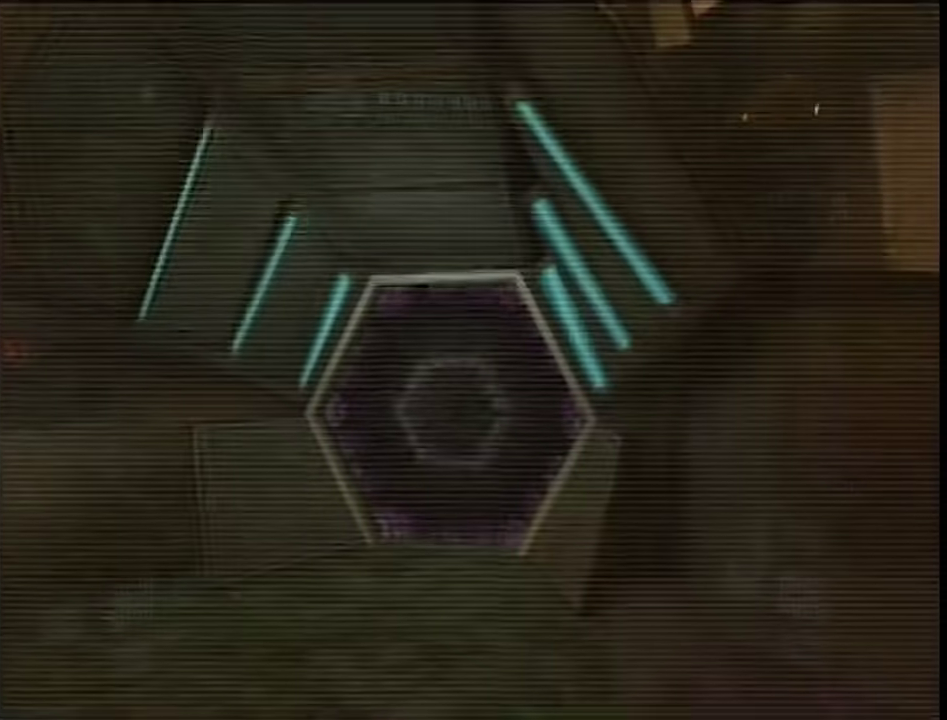
{"buttons": ["X", "L1"], "left_stick": "down", "right_stick": "center", "events": [[183, "left_stick", "up"], [283, "left_stick", "up-right"], [400, "A", "down"], [467, "left_stick", "down"], [483, "A", "up"], [483, "X", "down"]]}
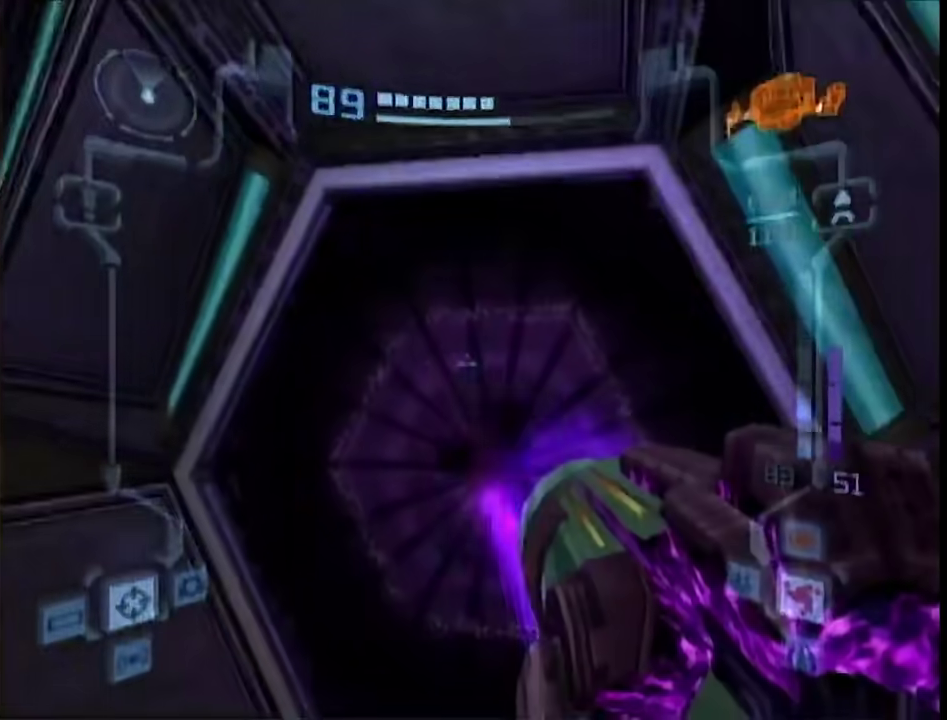
{"buttons": ["B"], "left_stick": "up", "right_stick": "center", "events": [[67, "X", "up"], [117, "left_stick", "up"], [133, "L1", "up"], [233, "B", "down"]]}
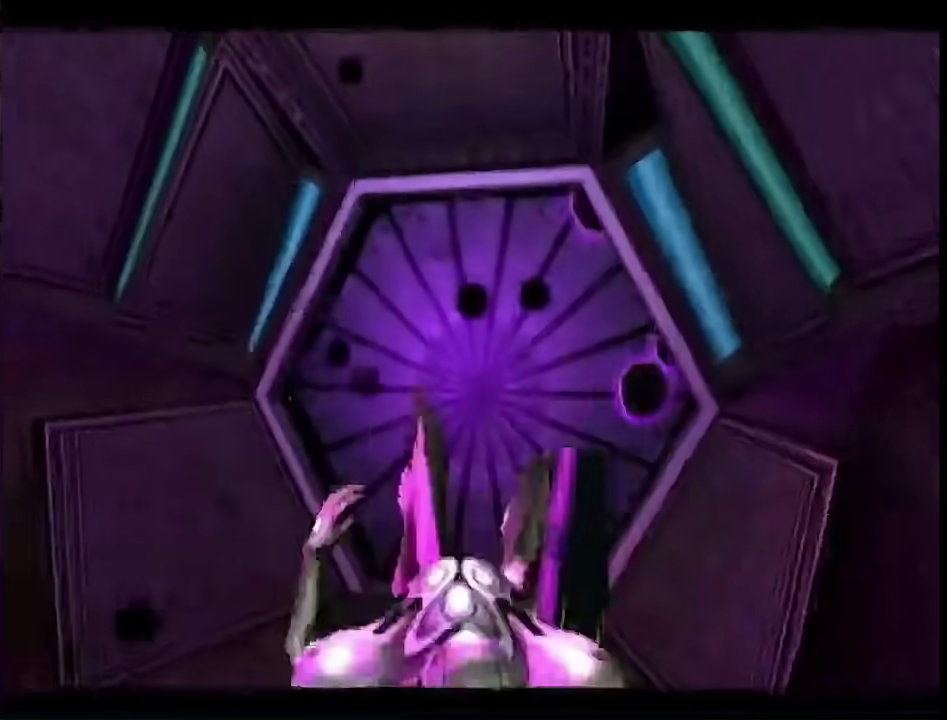
{"buttons": ["B"], "left_stick": "center", "right_stick": "center", "events": [[233, "left_stick", "down"], [400, "left_stick", "center"]]}
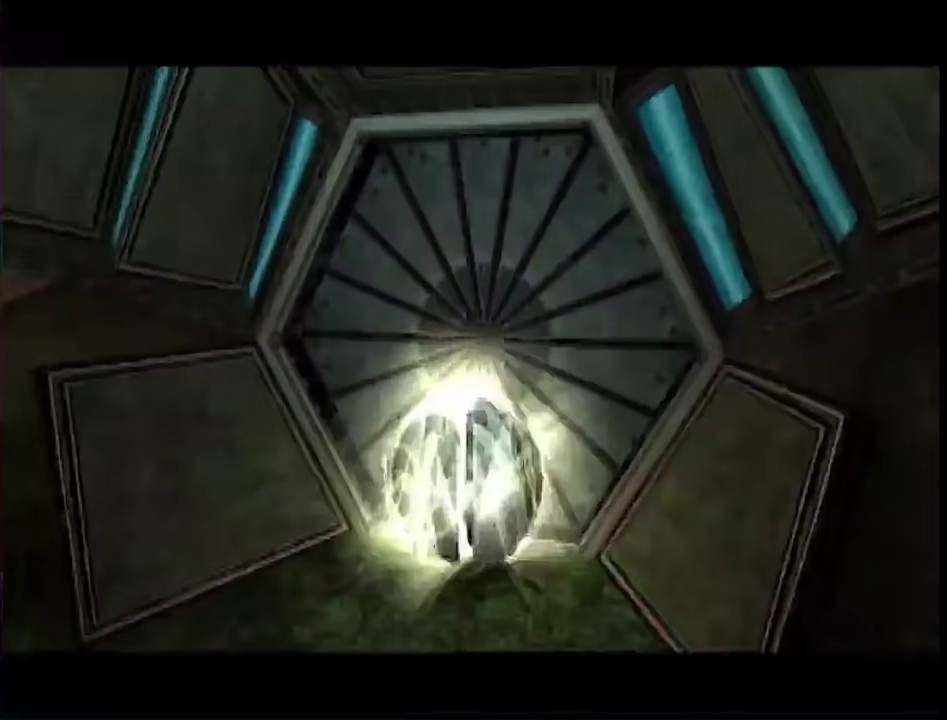
{"buttons": ["B"], "left_stick": "up", "right_stick": "center", "events": [[500, "left_stick", "up"]]}
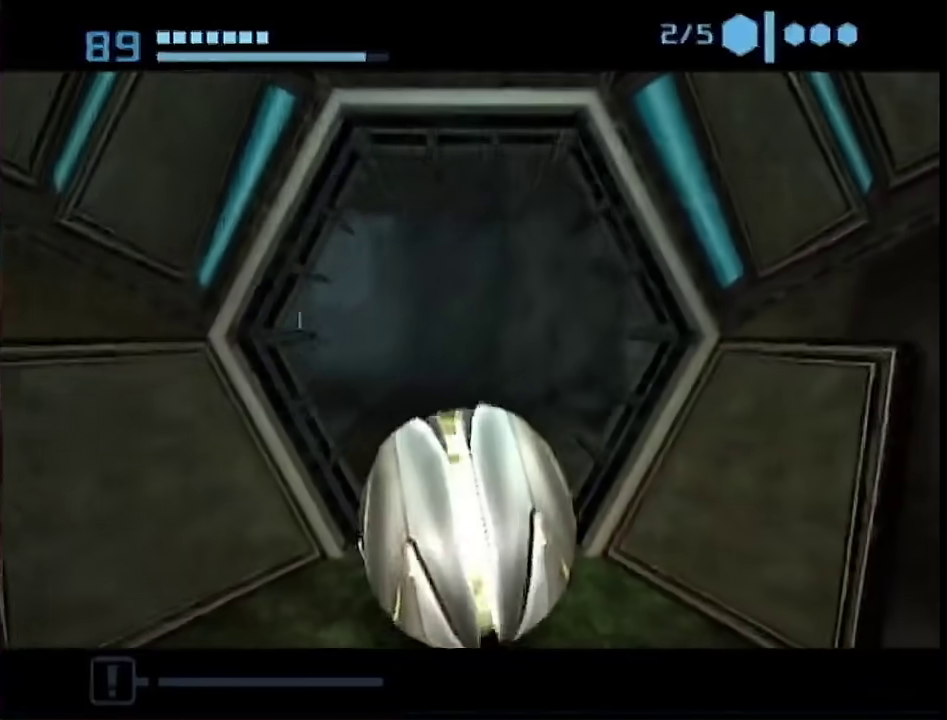
{"buttons": [], "left_stick": "up", "right_stick": "center", "events": [[283, "left_stick", "up-left"], [450, "B", "up"], [467, "left_stick", "up"]]}
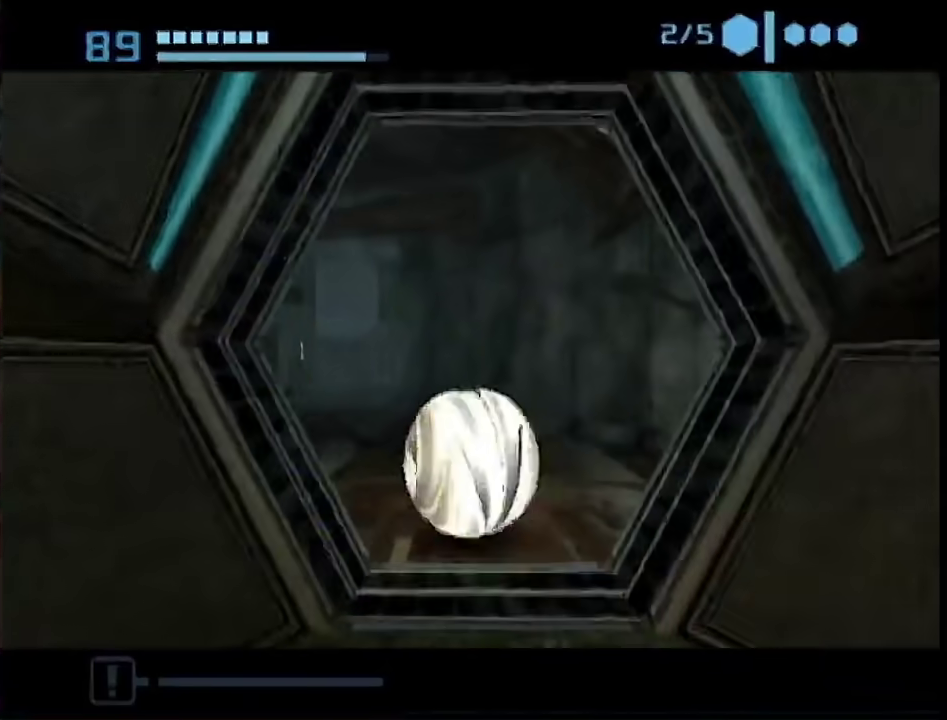
{"buttons": ["B"], "left_stick": "up-right", "right_stick": "center", "events": [[167, "left_stick", "up-left"], [250, "left_stick", "up"], [350, "left_stick", "up-right"], [383, "B", "down"]]}
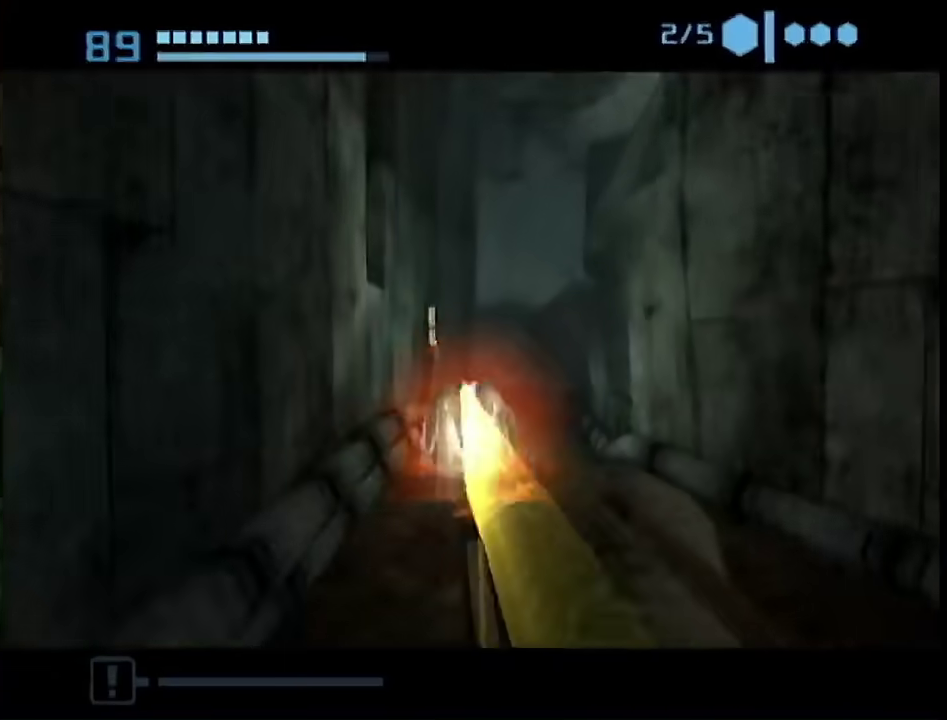
{"buttons": ["B"], "left_stick": "down-right", "right_stick": "center", "events": [[167, "left_stick", "right"], [350, "left_stick", "down-right"]]}
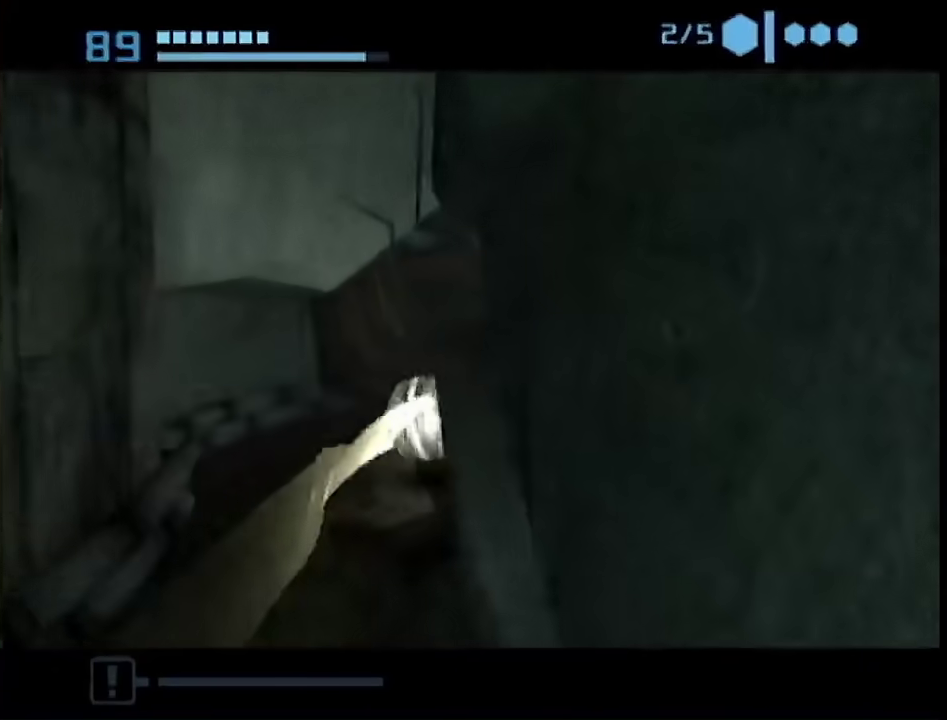
{"buttons": ["B"], "left_stick": "left", "right_stick": "center", "events": [[67, "B", "up"], [150, "left_stick", "right"], [233, "left_stick", "up-right"], [317, "left_stick", "up"], [367, "left_stick", "up-left"], [383, "B", "down"], [417, "left_stick", "left"]]}
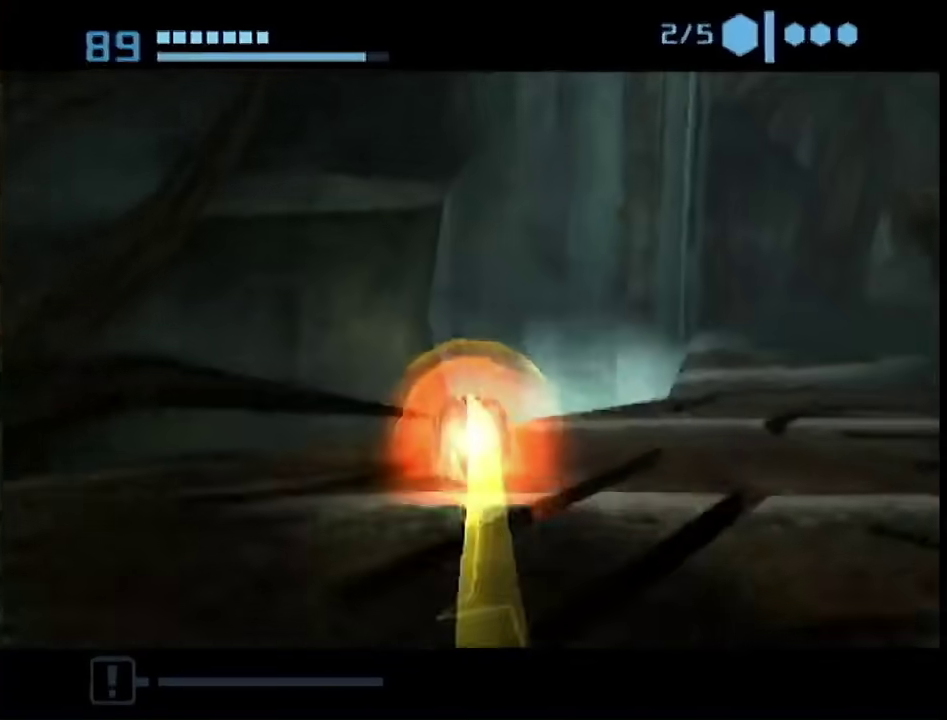
{"buttons": ["B"], "left_stick": "up-left", "right_stick": "center", "events": [[200, "left_stick", "up-left"], [267, "left_stick", "up"], [350, "left_stick", "up-right"], [417, "left_stick", "up"], [467, "left_stick", "up-left"]]}
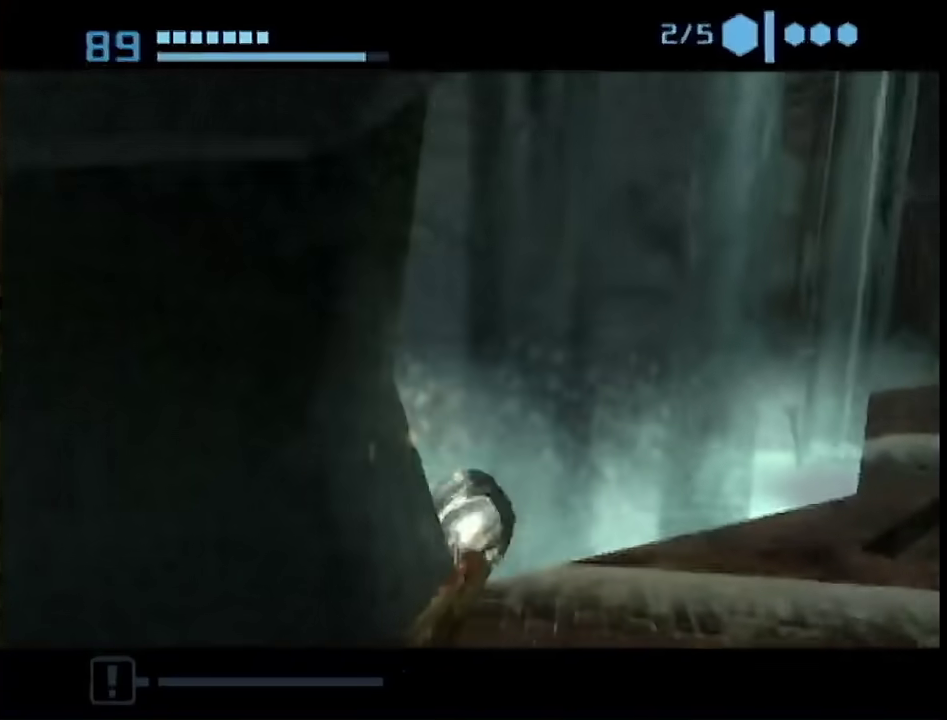
{"buttons": [], "left_stick": "up", "right_stick": "center", "events": [[317, "B", "up"], [383, "left_stick", "up"]]}
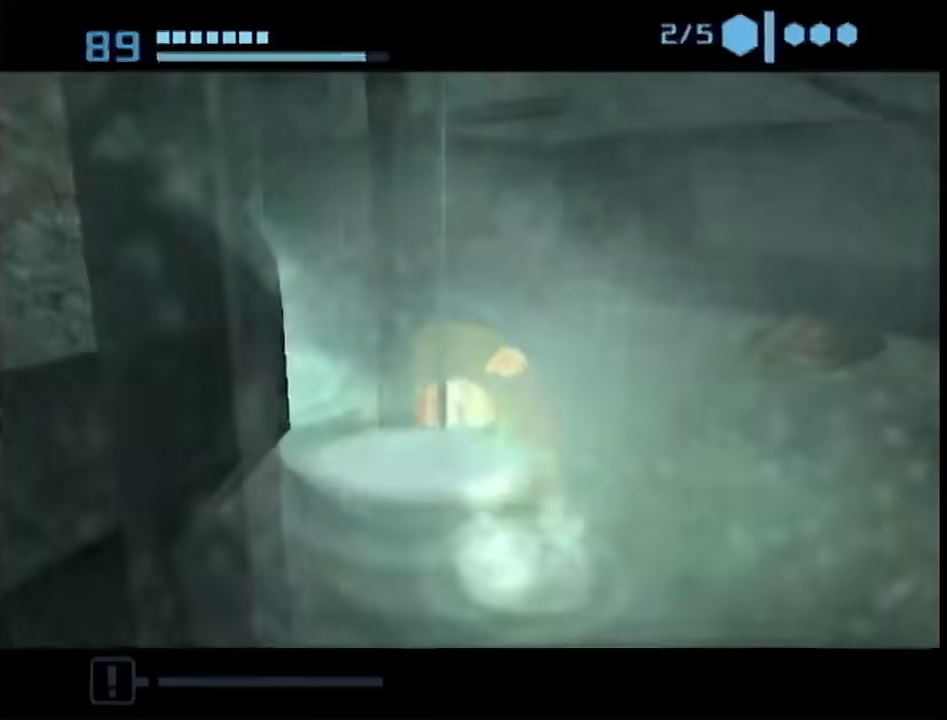
{"buttons": [], "left_stick": "up-right", "right_stick": "center", "events": [[317, "left_stick", "up-right"]]}
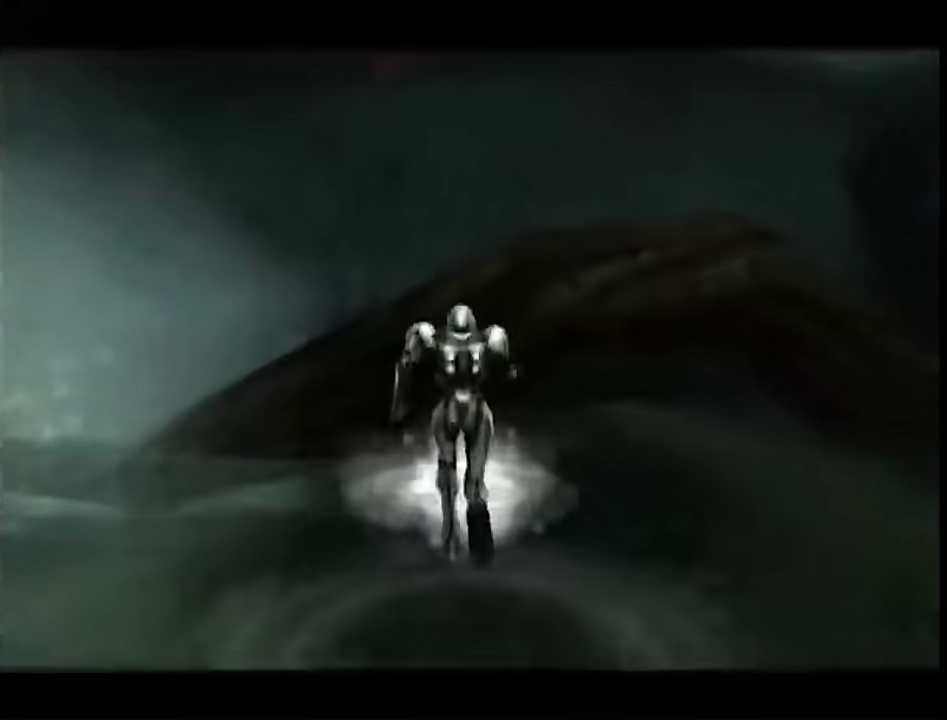
{"buttons": [], "left_stick": "right", "right_stick": "center", "events": [[483, "left_stick", "right"]]}
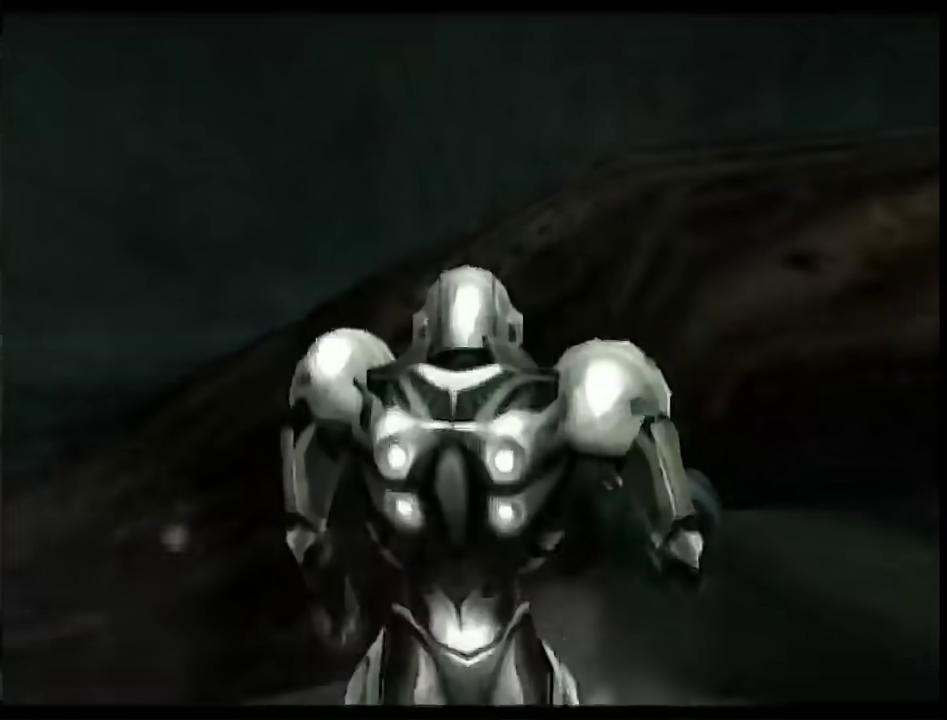
{"buttons": ["L1"], "left_stick": "right", "right_stick": "center", "events": [[100, "L1", "down"], [167, "B", "down"], [350, "B", "up"]]}
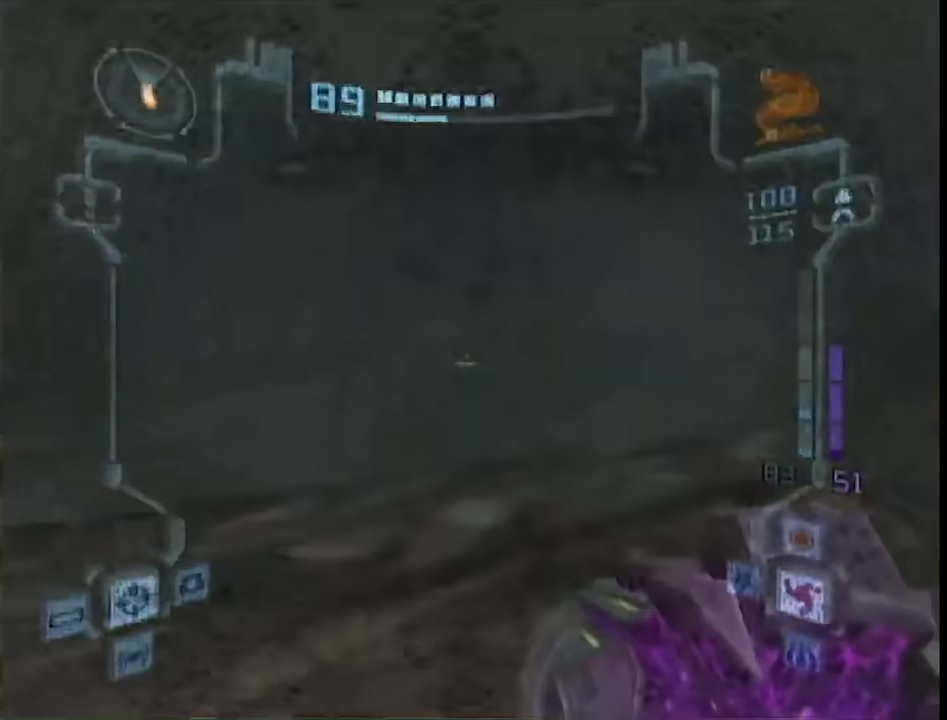
{"buttons": ["L1"], "left_stick": "up-right", "right_stick": "center", "events": [[250, "B", "down"], [350, "left_stick", "up-right"], [383, "B", "up"]]}
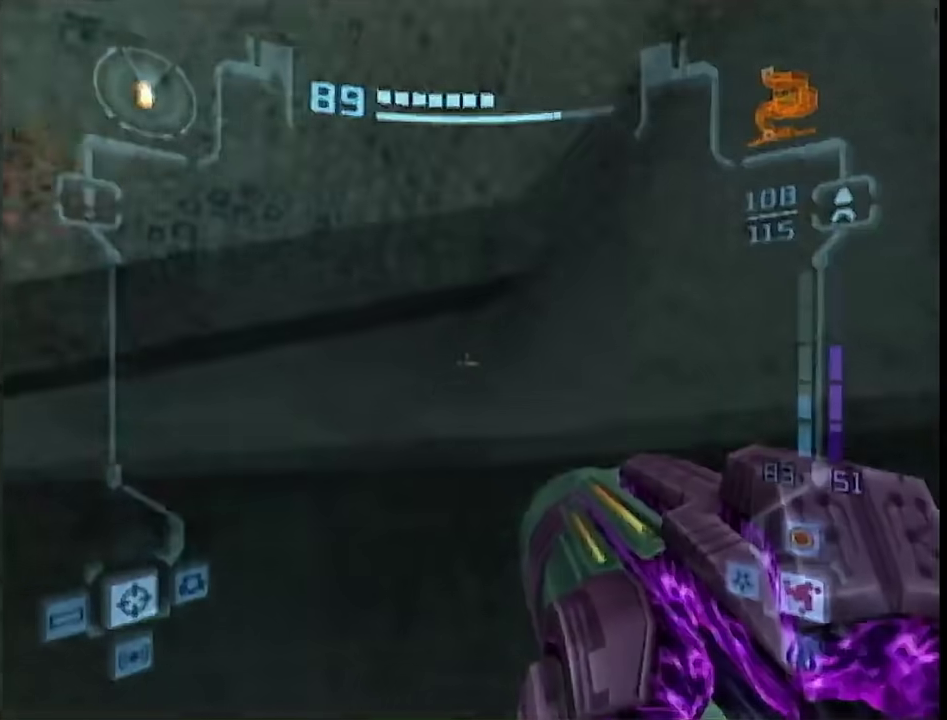
{"buttons": ["L1"], "left_stick": "center", "right_stick": "center", "events": [[233, "left_stick", "up"], [317, "left_stick", "center"]]}